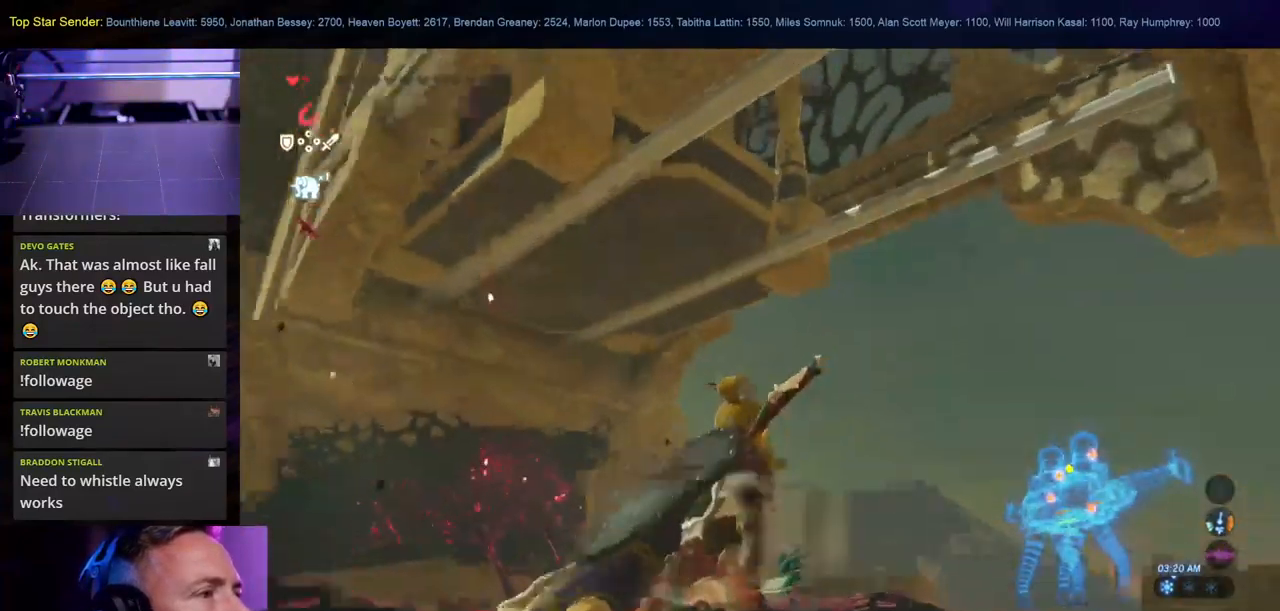
Gameplay with a controller (Nintendo layout); each line is a JSON object with the inputs held at the frame after it (dt_ms = milliseconds from this image to that frame). "events" lists button and stick changes between this image and that frame as [ms after this image, input, new state], when the widget could be followed in between. Not read: HOME L2 L3 R1 R2 R3.
{"dt_ms": 500, "buttons": [], "left_stick": "up-right", "right_stick": "up-left", "events": []}
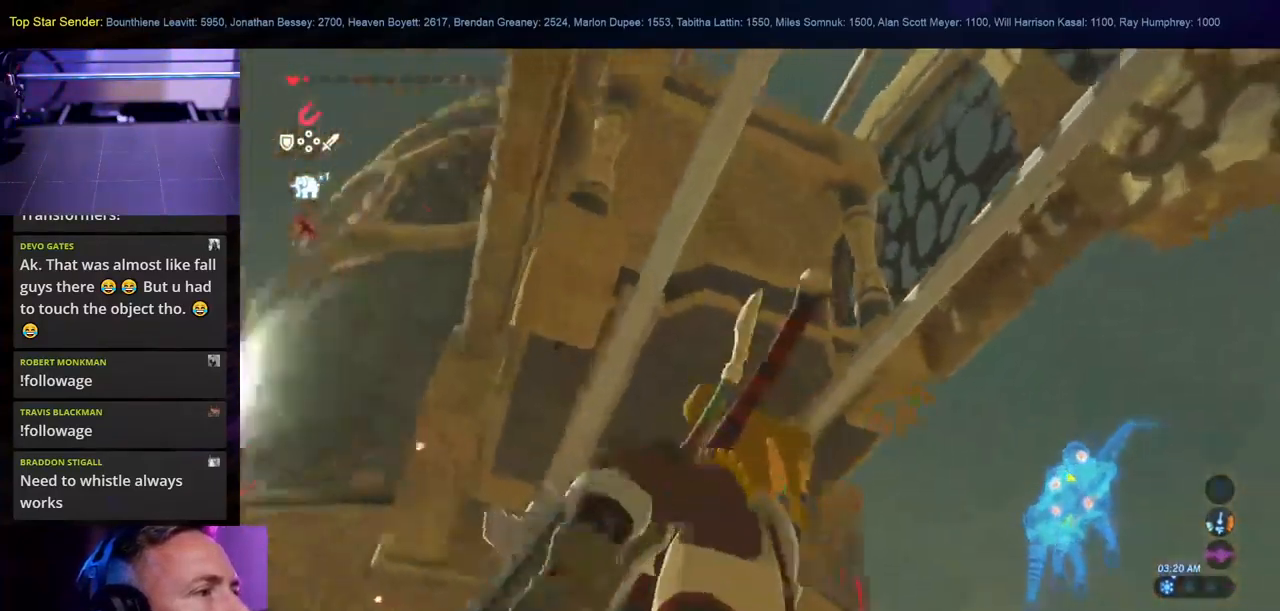
{"dt_ms": 500, "buttons": [], "left_stick": "center", "right_stick": "up-left", "events": [[50, "left_stick", "right"], [250, "L1", "down"], [284, "left_stick", "center"], [334, "L1", "up"]]}
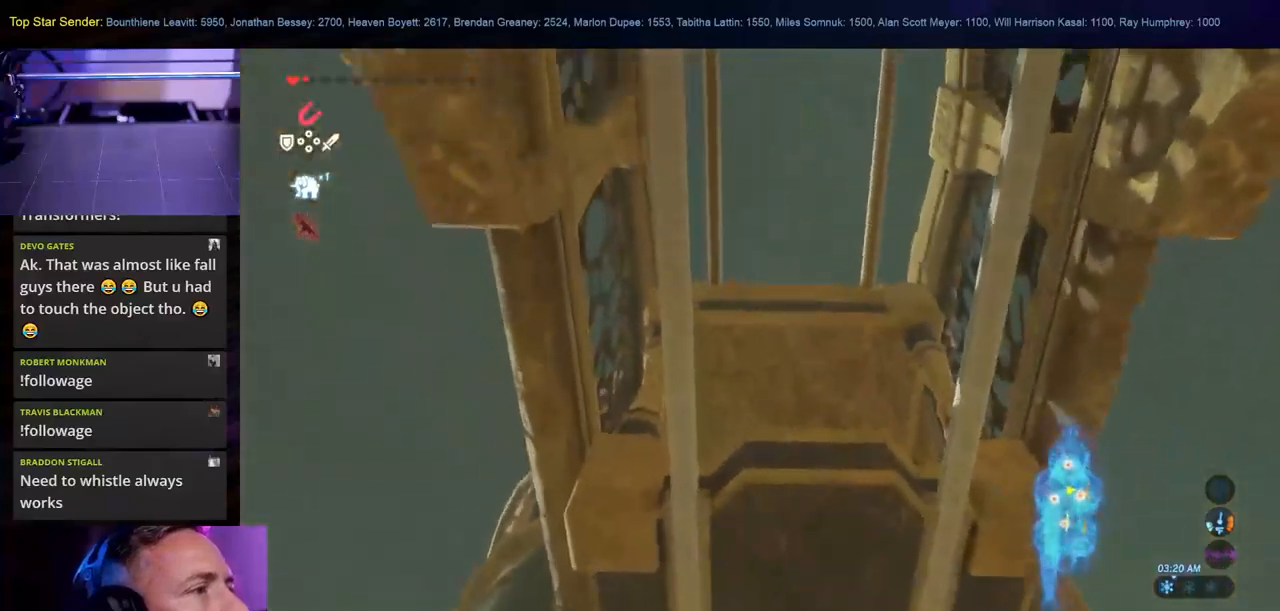
{"dt_ms": 500, "buttons": ["X"], "left_stick": "center", "right_stick": "center", "events": [[17, "left_stick", "right"], [84, "right_stick", "center"], [234, "left_stick", "center"], [250, "X", "down"]]}
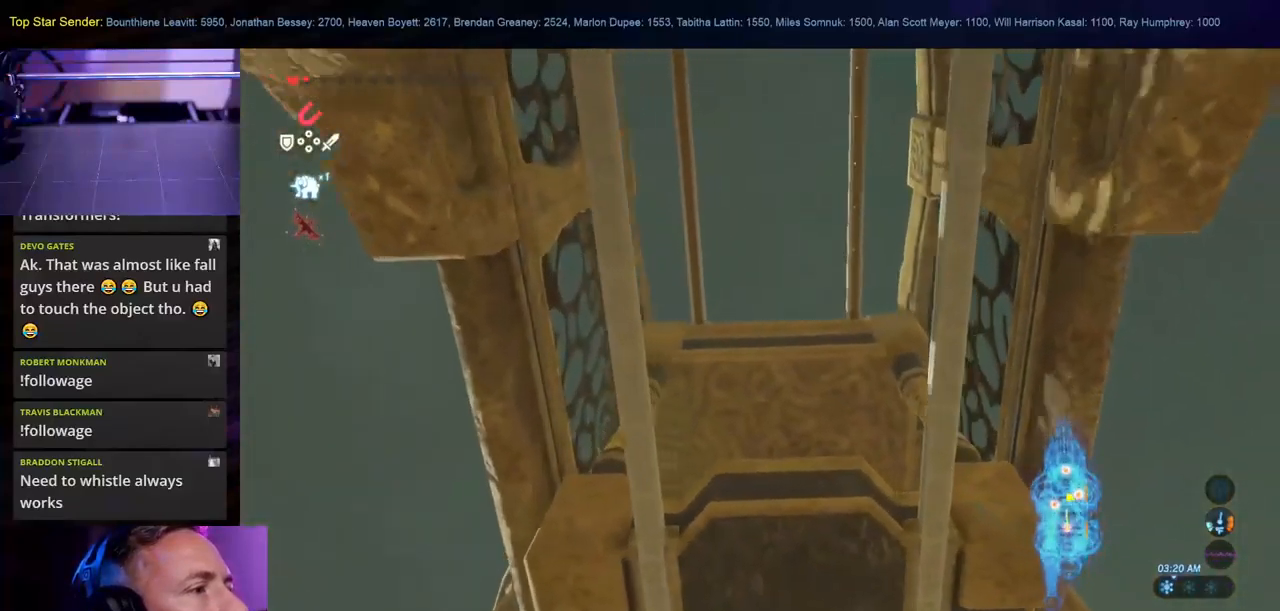
{"dt_ms": 500, "buttons": [], "left_stick": "left", "right_stick": "center", "events": [[350, "left_stick", "left"], [450, "X", "up"]]}
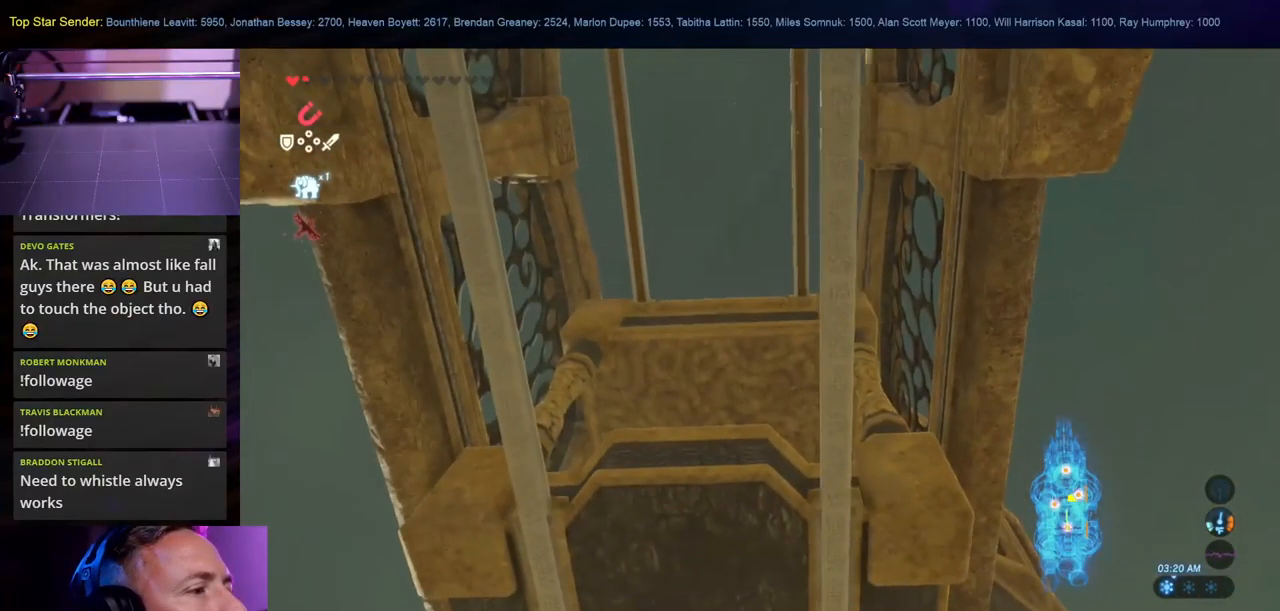
{"dt_ms": 500, "buttons": [], "left_stick": "down-left", "right_stick": "down", "events": [[50, "right_stick", "down"], [84, "left_stick", "down-left"]]}
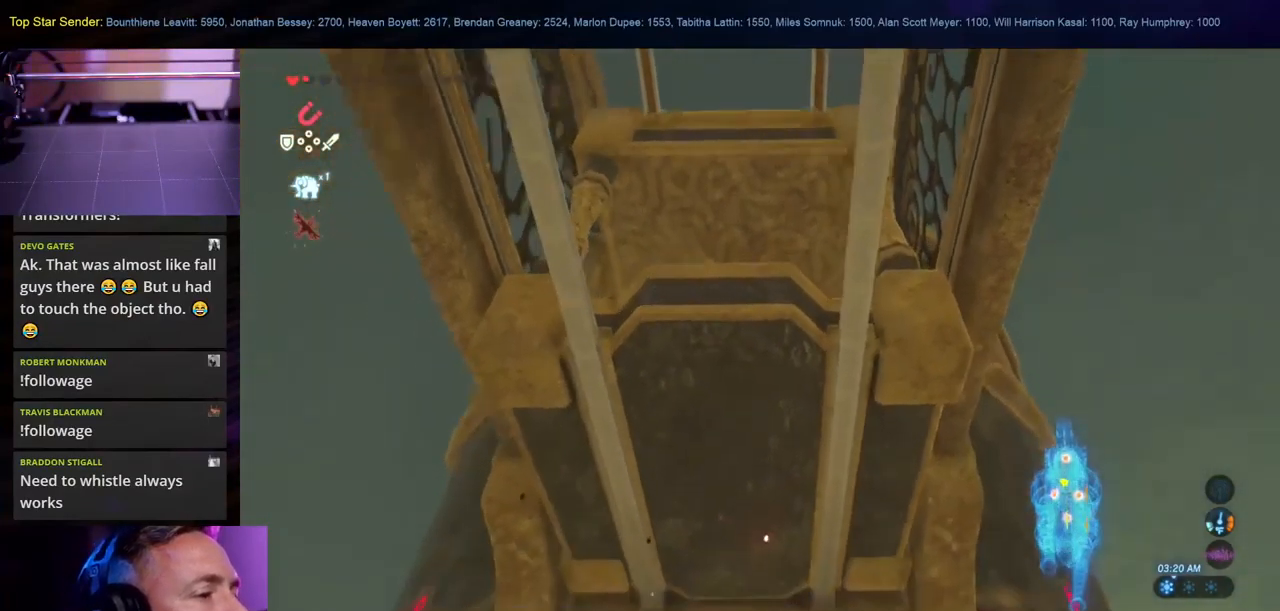
{"dt_ms": 500, "buttons": [], "left_stick": "center", "right_stick": "down", "events": [[167, "left_stick", "down"], [467, "left_stick", "center"]]}
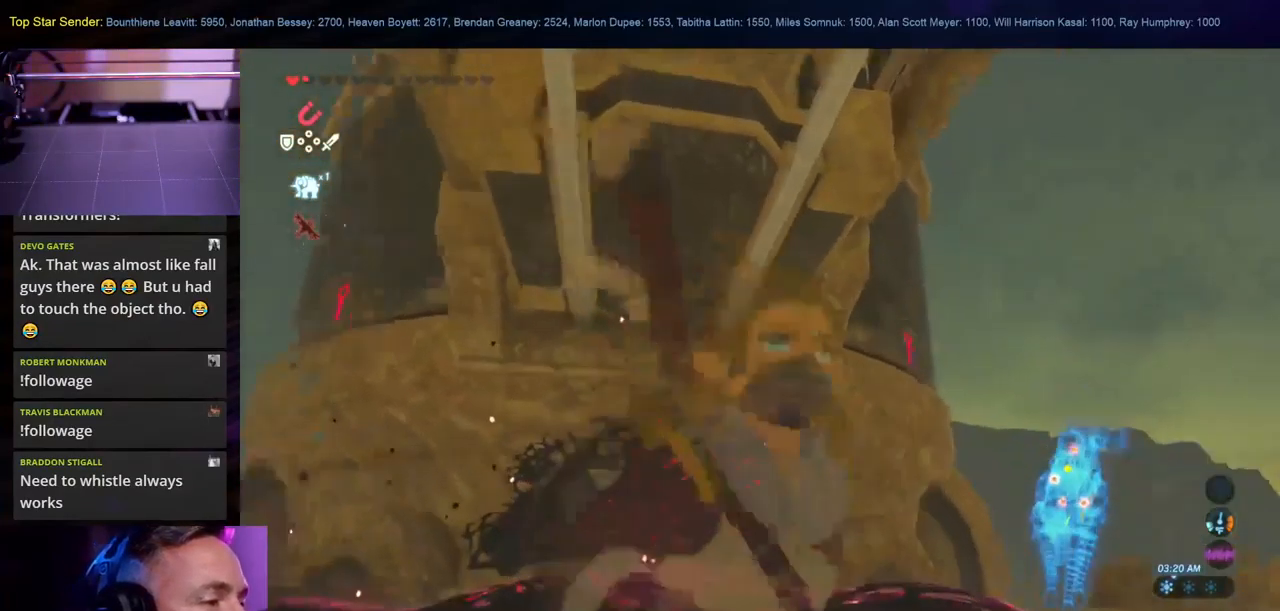
{"dt_ms": 500, "buttons": [], "left_stick": "up-right", "right_stick": "down", "events": [[217, "left_stick", "up-right"], [234, "right_stick", "center"], [400, "right_stick", "down"]]}
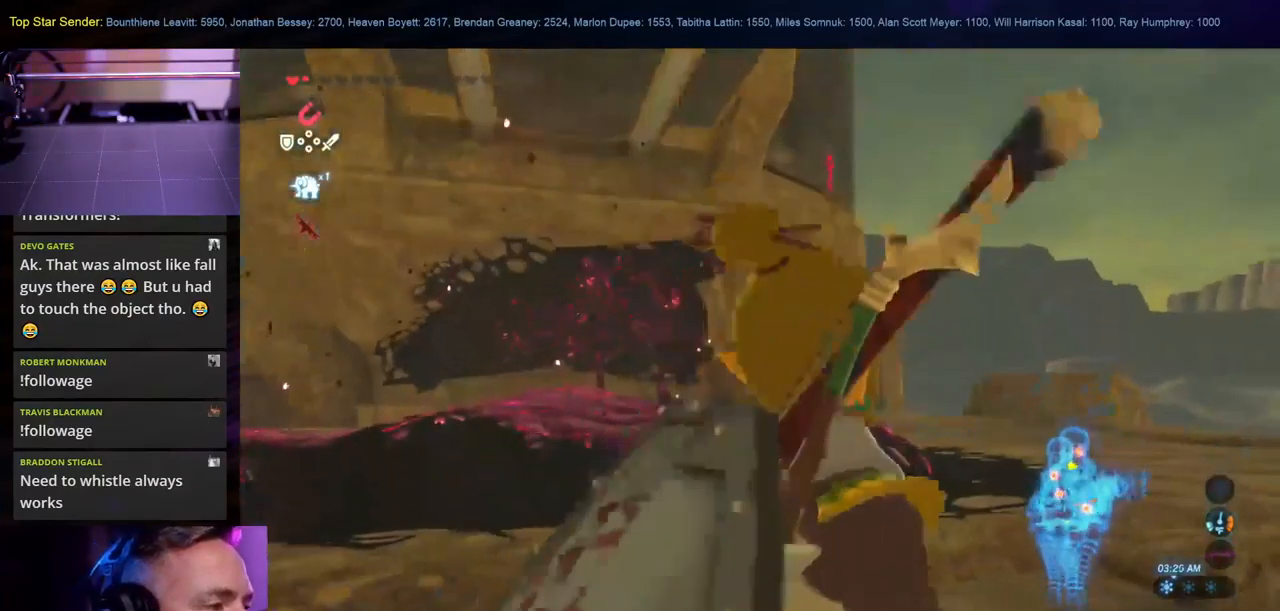
{"dt_ms": 500, "buttons": [], "left_stick": "up-right", "right_stick": "center", "events": [[150, "right_stick", "center"]]}
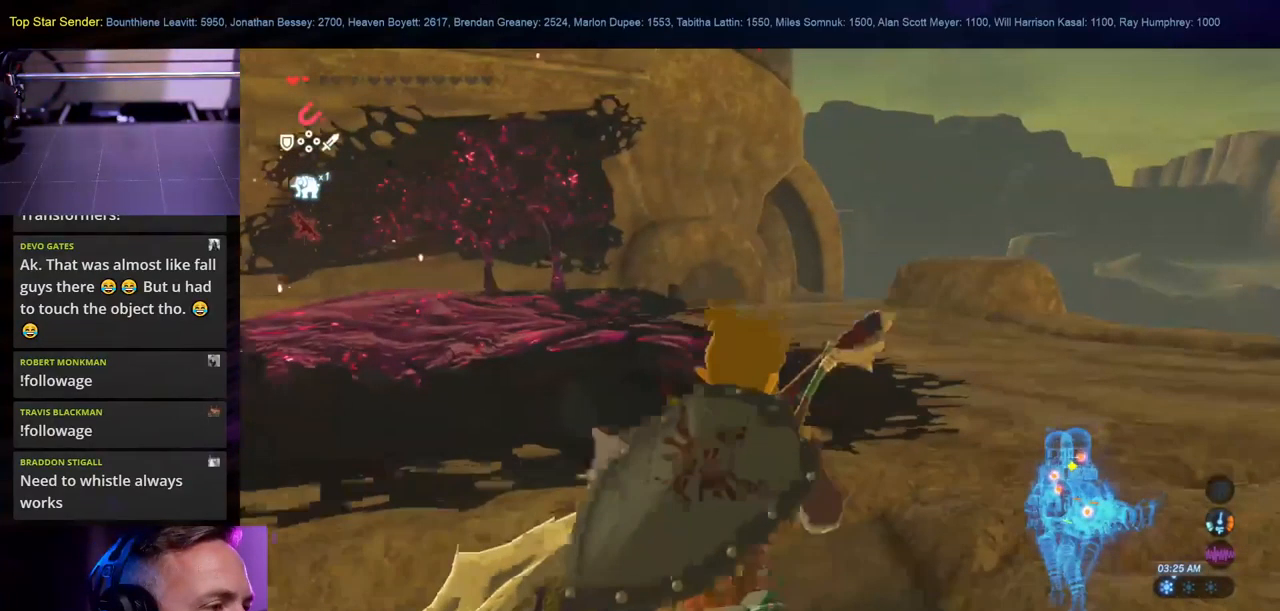
{"dt_ms": 500, "buttons": ["B"], "left_stick": "up-right", "right_stick": "center", "events": [[134, "B", "down"]]}
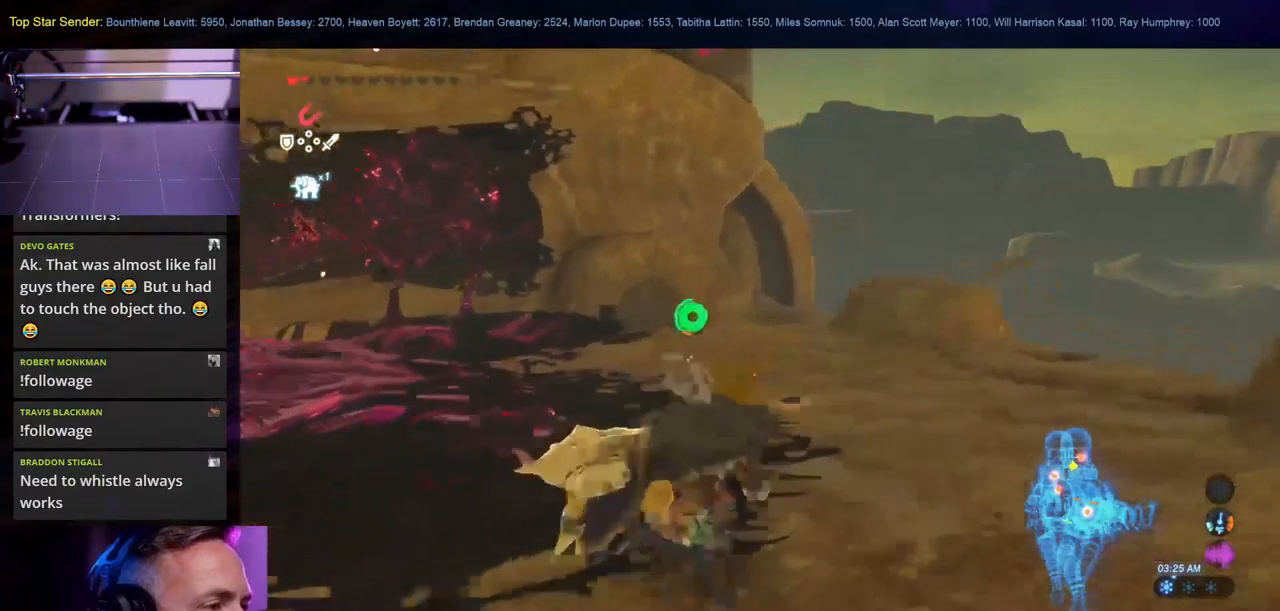
{"dt_ms": 500, "buttons": ["B"], "left_stick": "up", "right_stick": "center", "events": [[200, "L1", "down"], [267, "L1", "up"], [350, "left_stick", "up"]]}
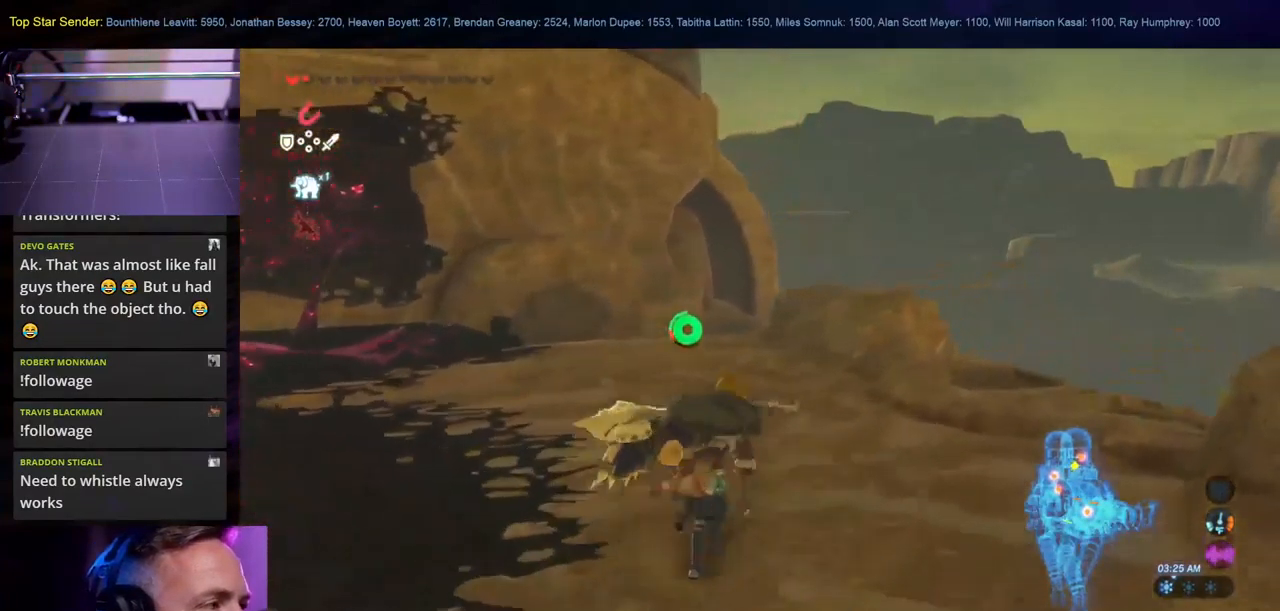
{"dt_ms": 500, "buttons": [], "left_stick": "up", "right_stick": "down-left", "events": [[300, "B", "up"], [467, "right_stick", "down-left"]]}
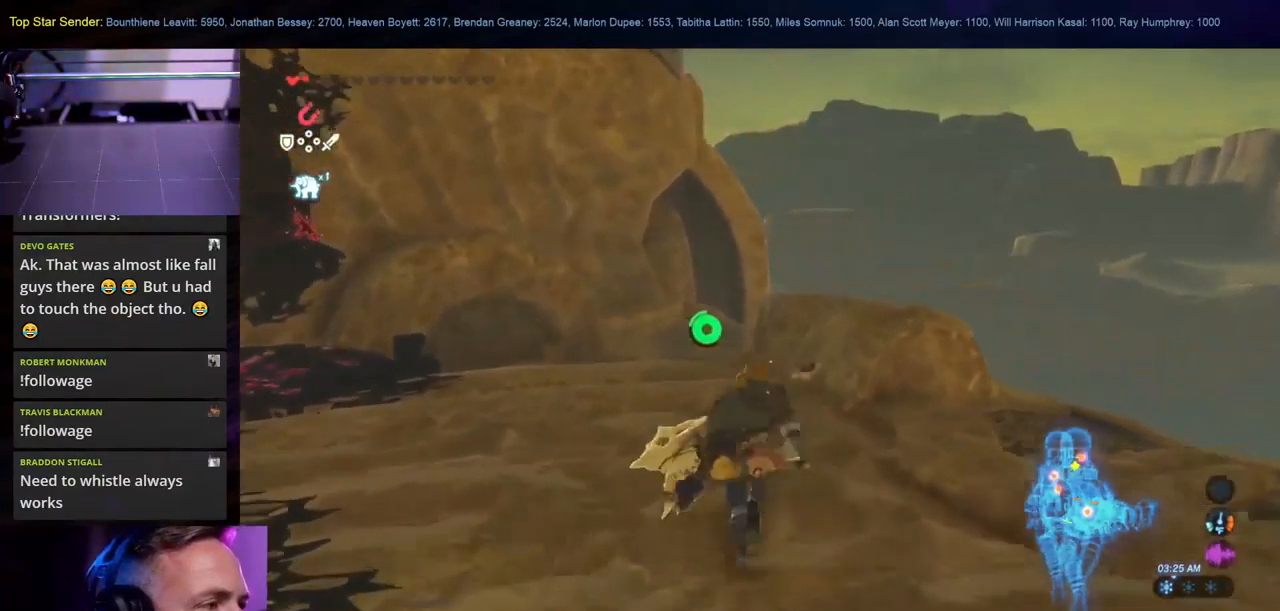
{"dt_ms": 501, "buttons": [], "left_stick": "up-right", "right_stick": "center", "events": [[117, "right_stick", "left"], [484, "right_stick", "center"], [501, "left_stick", "up-right"]]}
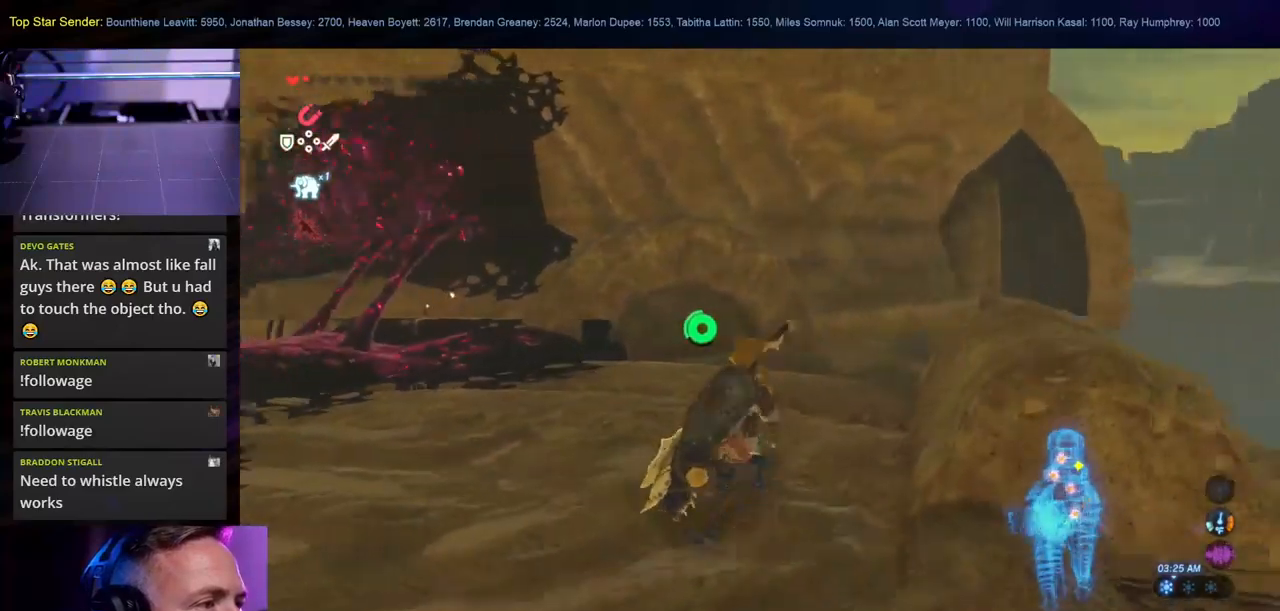
{"dt_ms": 500, "buttons": [], "left_stick": "right", "right_stick": "center", "events": [[266, "right_stick", "left"], [350, "left_stick", "right"], [350, "right_stick", "center"]]}
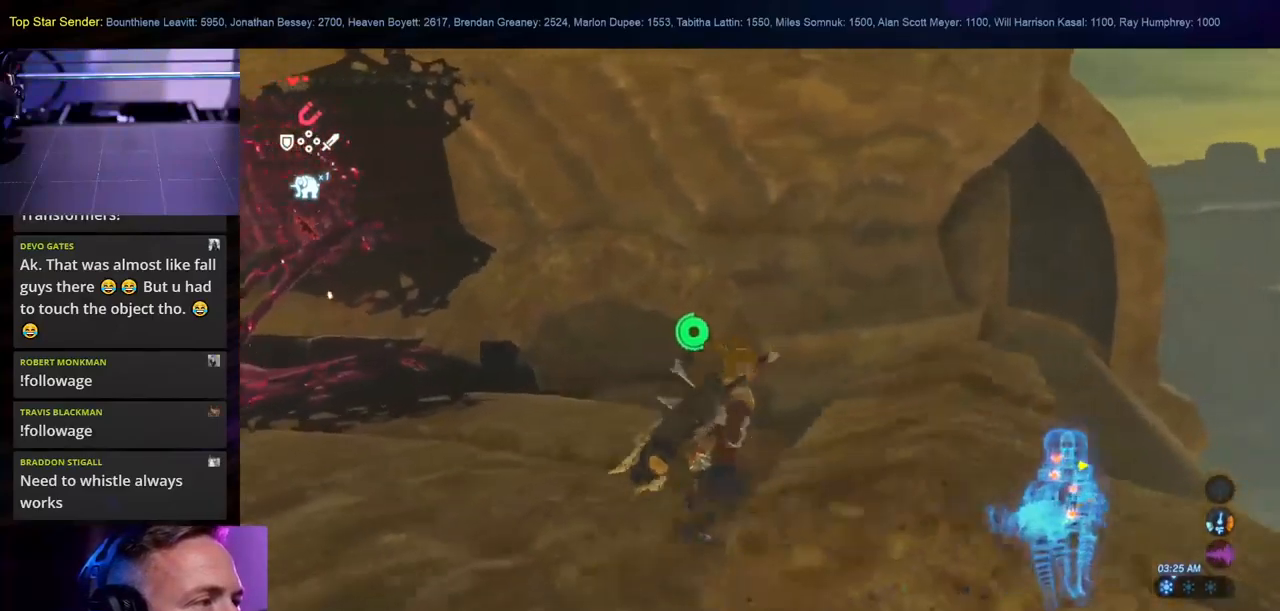
{"dt_ms": 500, "buttons": [], "left_stick": "center", "right_stick": "up-left", "events": [[133, "right_stick", "left"], [200, "left_stick", "up-right"], [383, "left_stick", "center"], [450, "right_stick", "up-left"]]}
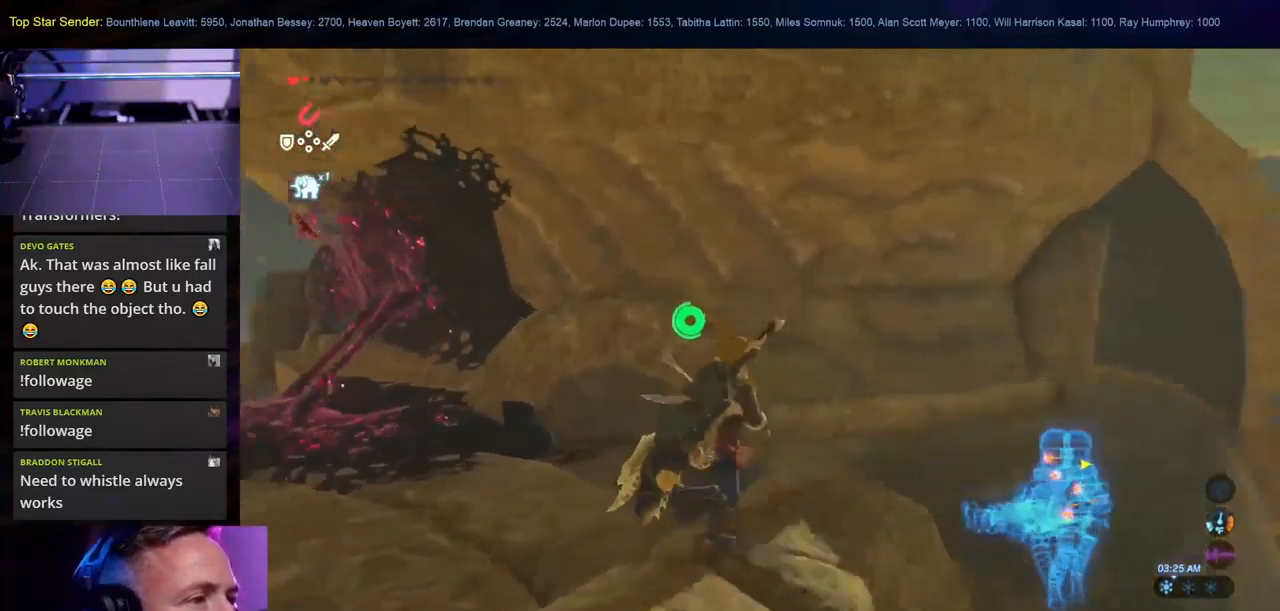
{"dt_ms": 500, "buttons": [], "left_stick": "center", "right_stick": "left", "events": [[116, "right_stick", "left"]]}
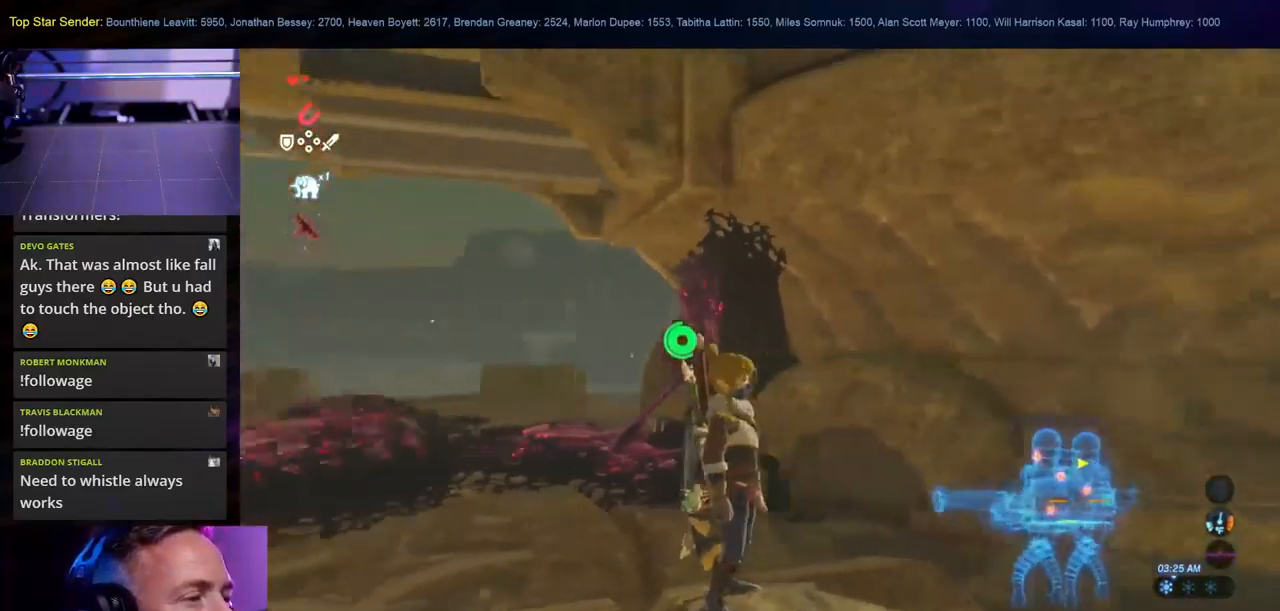
{"dt_ms": 500, "buttons": [], "left_stick": "center", "right_stick": "left", "events": [[283, "L1", "down"], [450, "L1", "up"]]}
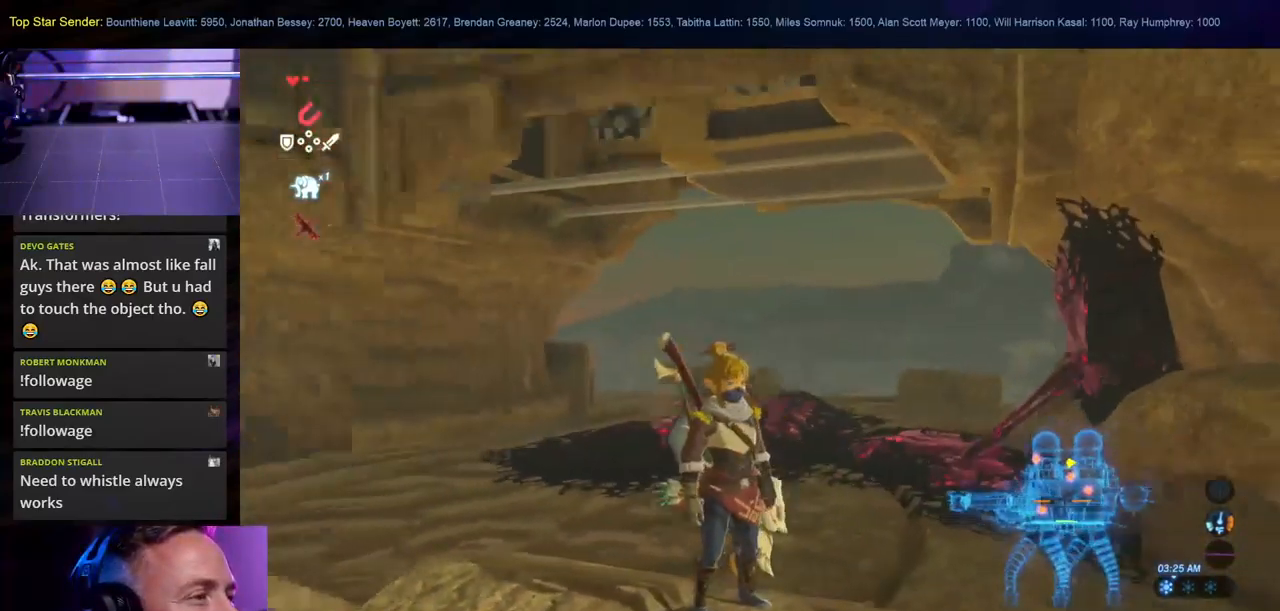
{"dt_ms": 500, "buttons": [], "left_stick": "center", "right_stick": "left", "events": [[133, "L1", "down"], [500, "L1", "up"]]}
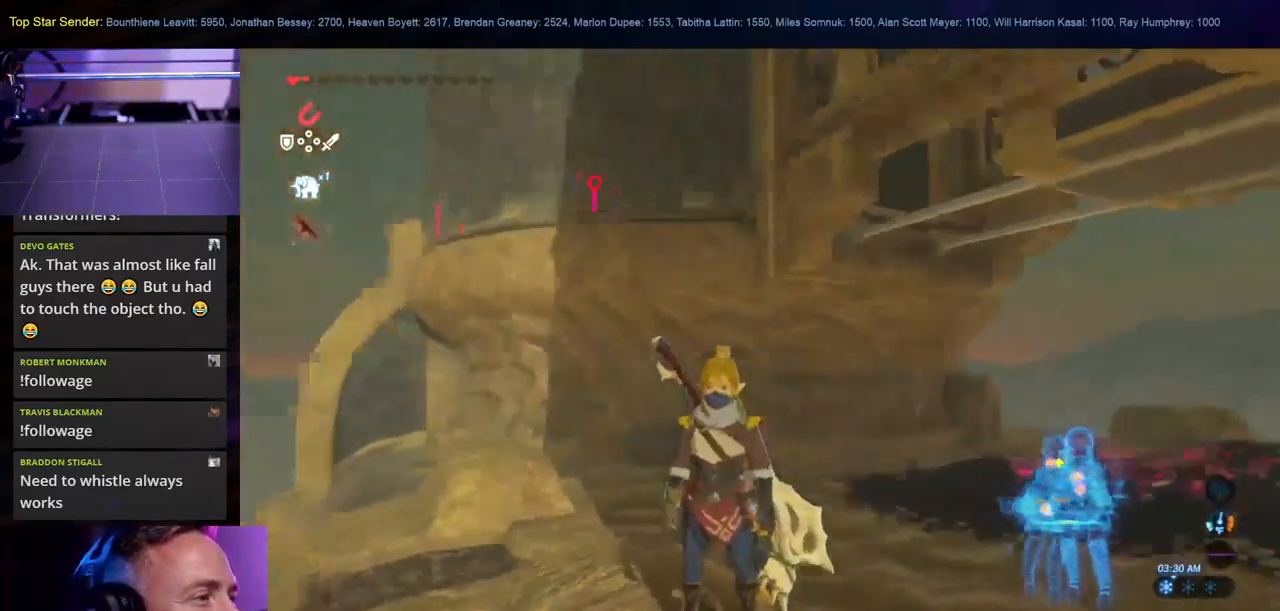
{"dt_ms": 500, "buttons": ["L1"], "left_stick": "center", "right_stick": "down", "events": [[66, "L1", "down"], [83, "right_stick", "center"], [483, "right_stick", "down"]]}
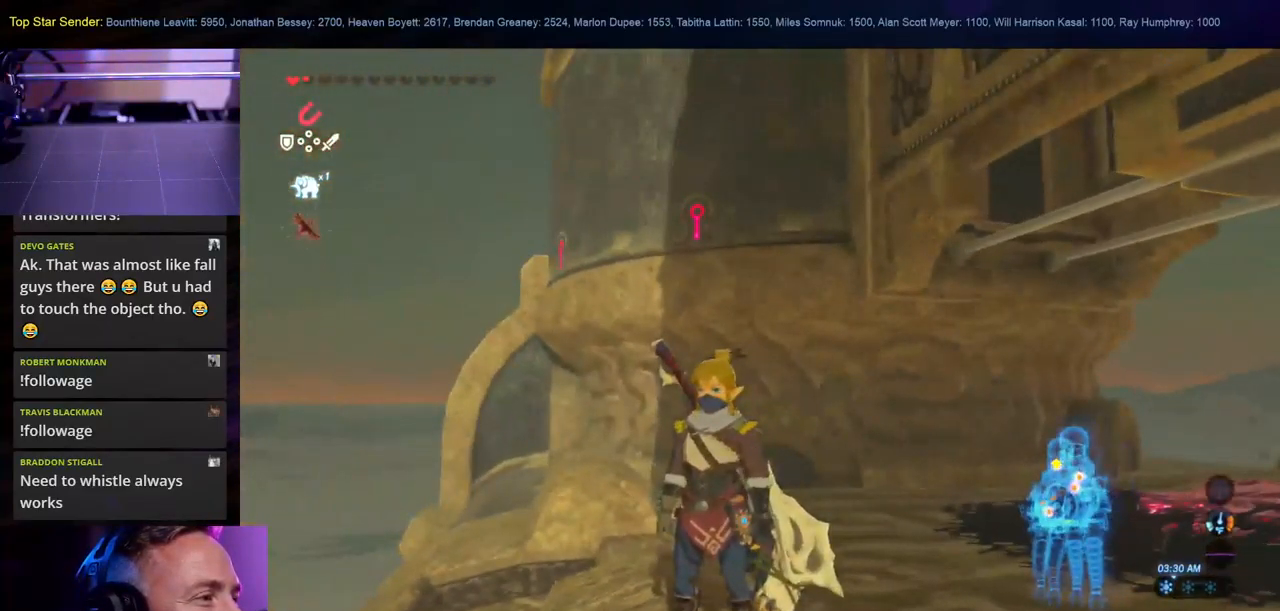
{"dt_ms": 500, "buttons": [], "left_stick": "up", "right_stick": "down"}
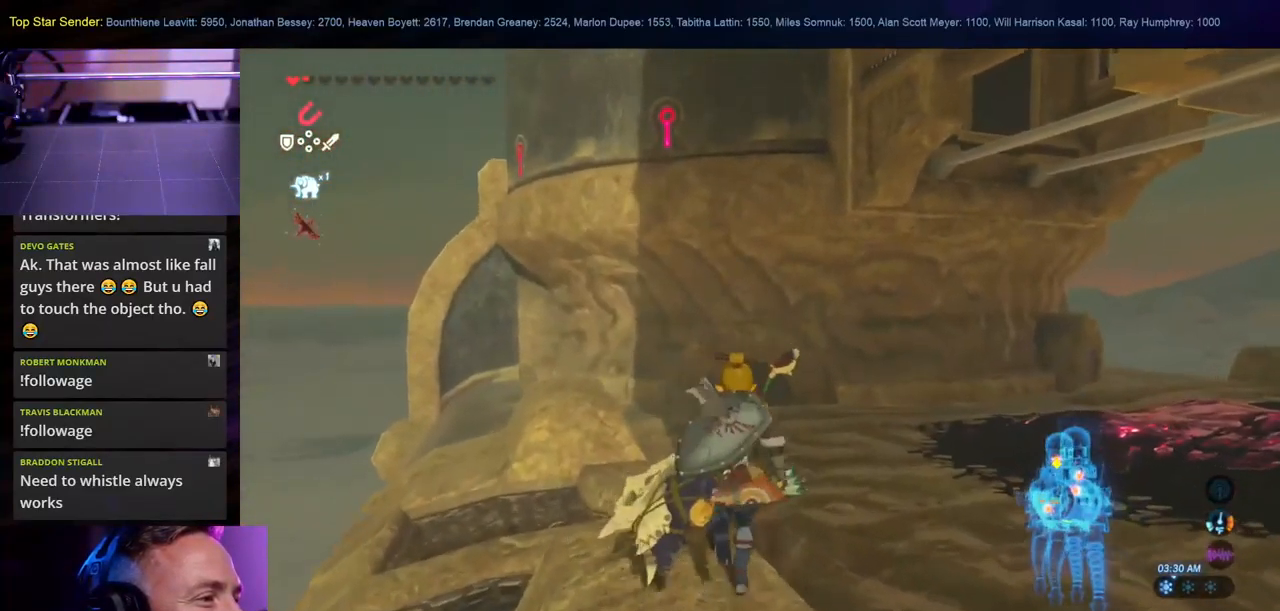
{"dt_ms": 500, "buttons": [], "left_stick": "up", "right_stick": "center", "events": [[83, "right_stick", "center"]]}
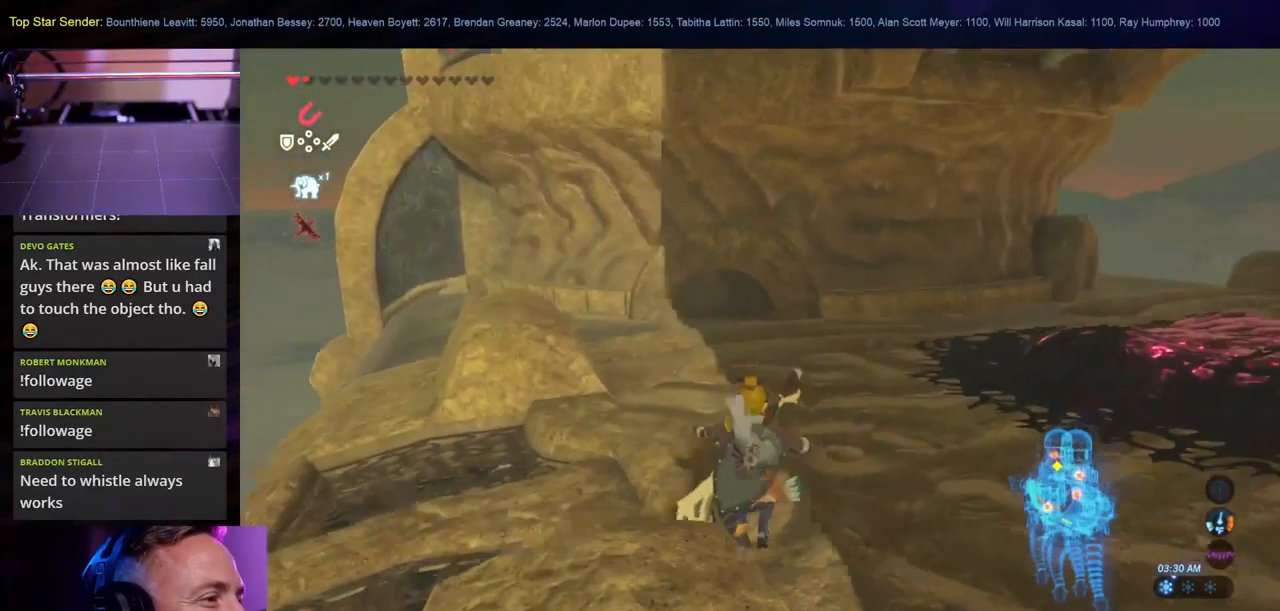
{"dt_ms": 500, "buttons": [], "left_stick": "up-left", "right_stick": "down", "events": [[166, "L1", "down"], [366, "L1", "up"], [450, "left_stick", "up-left"], [500, "right_stick", "down"]]}
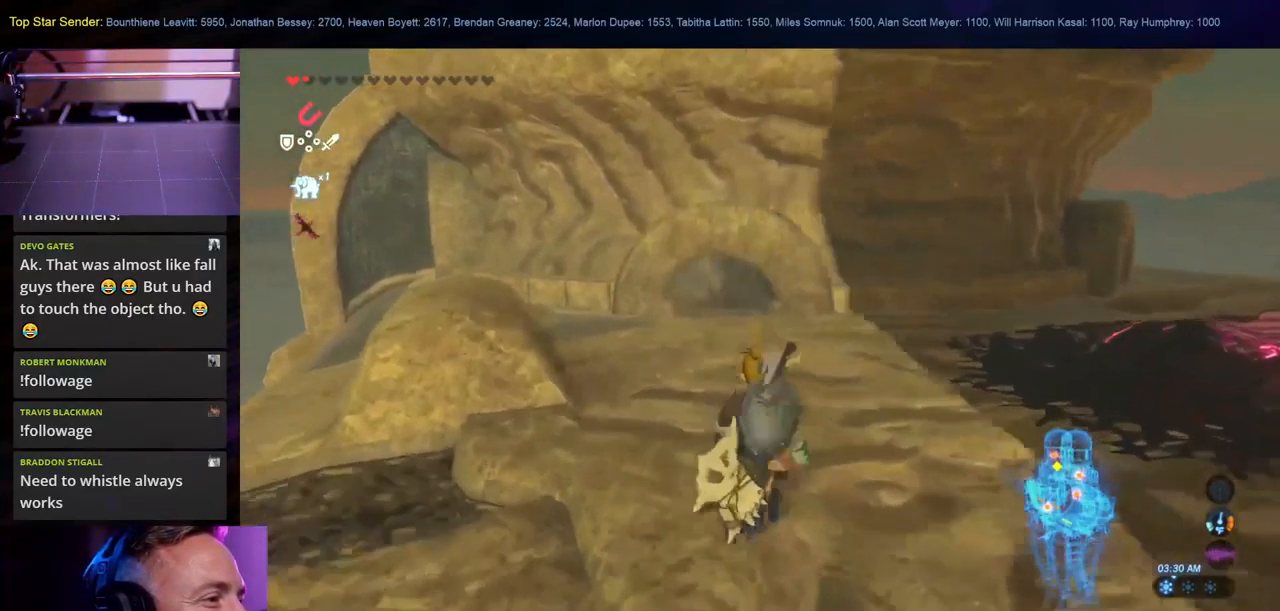
{"dt_ms": 499, "buttons": [], "left_stick": "up-left", "right_stick": "left", "events": [[216, "right_stick", "down-left"], [349, "right_stick", "left"]]}
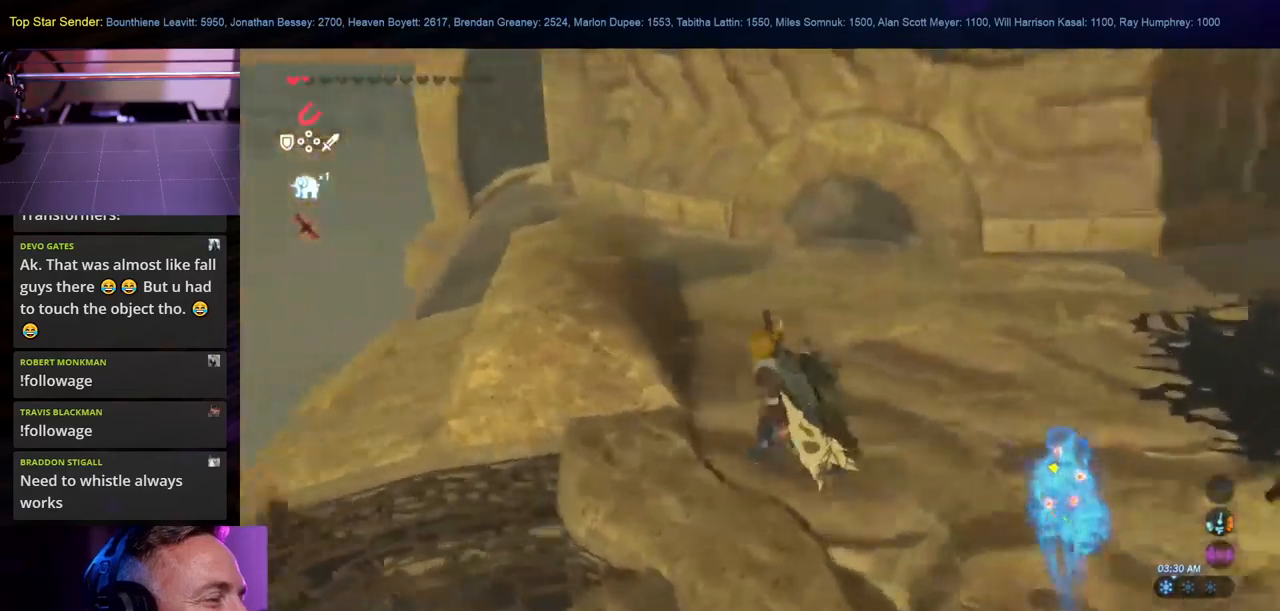
{"dt_ms": 500, "buttons": [], "left_stick": "up-left", "right_stick": "right", "events": [[117, "left_stick", "up"], [250, "right_stick", "center"], [317, "left_stick", "up-left"], [450, "right_stick", "right"]]}
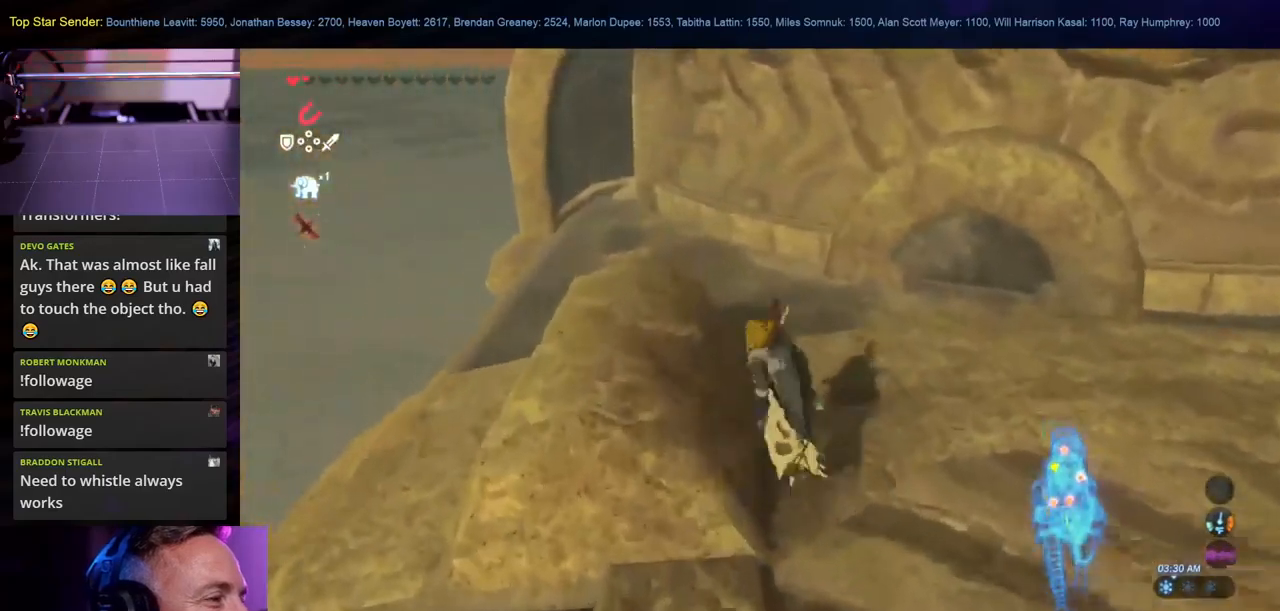
{"dt_ms": 500, "buttons": [], "left_stick": "up-left", "right_stick": "center", "events": [[33, "L1", "down"], [217, "right_stick", "center"], [317, "L1", "up"]]}
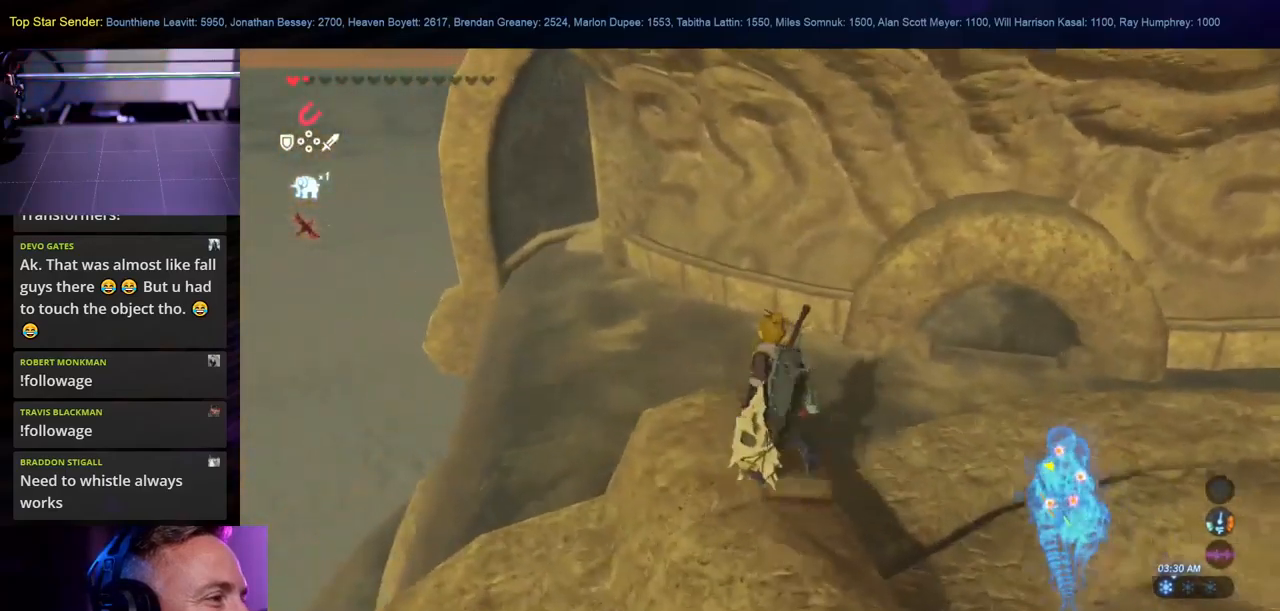
{"dt_ms": 500, "buttons": [], "left_stick": "up-right", "right_stick": "right", "events": [[50, "left_stick", "up"], [50, "right_stick", "right"], [233, "L1", "down"], [250, "left_stick", "up-right"], [333, "L1", "up"]]}
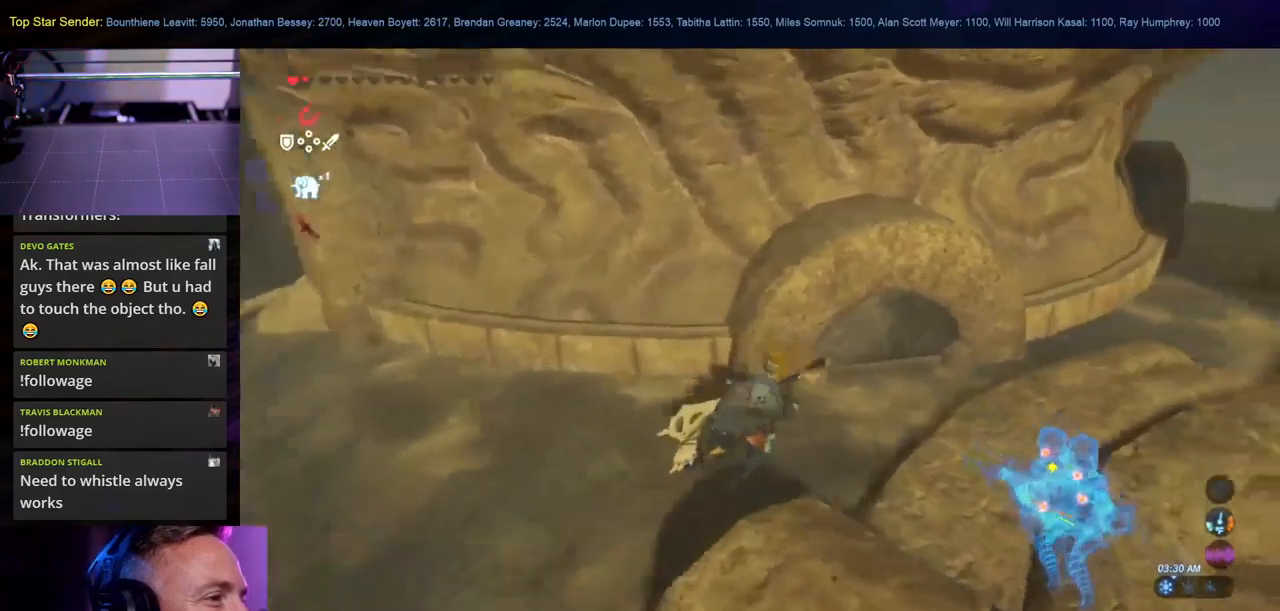
{"dt_ms": 1000, "buttons": [], "left_stick": "up-right", "right_stick": "center"}
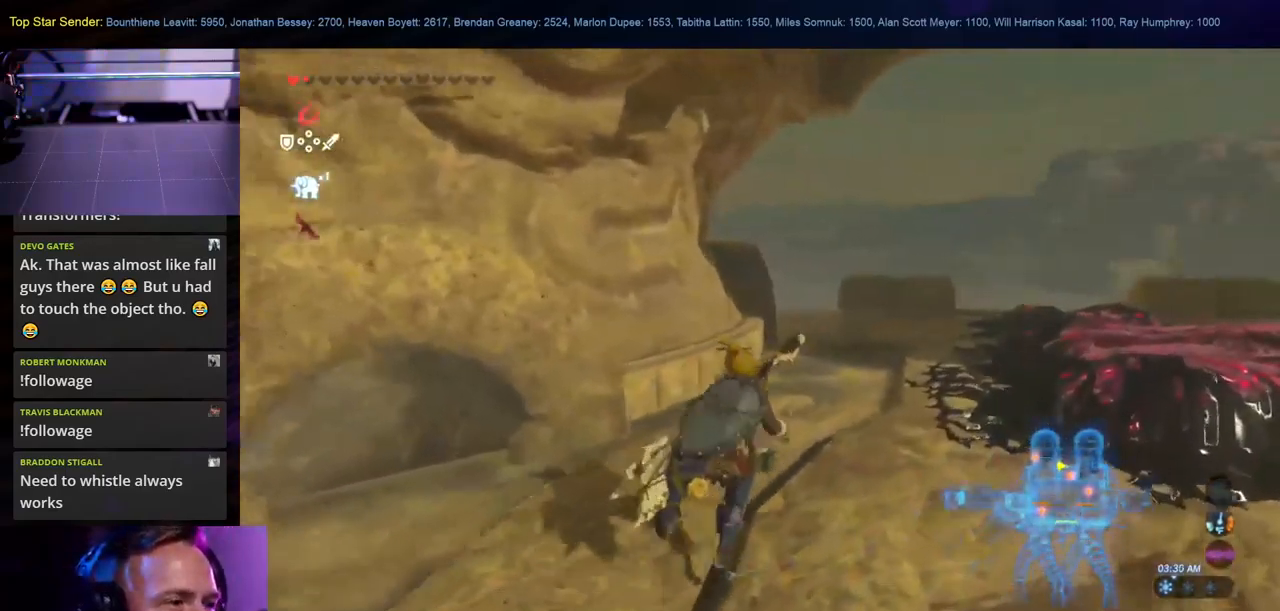
{"dt_ms": 500, "buttons": [], "left_stick": "up", "right_stick": "right", "events": [[100, "left_stick", "up"], [217, "right_stick", "right"], [233, "L1", "down"], [383, "L1", "up"]]}
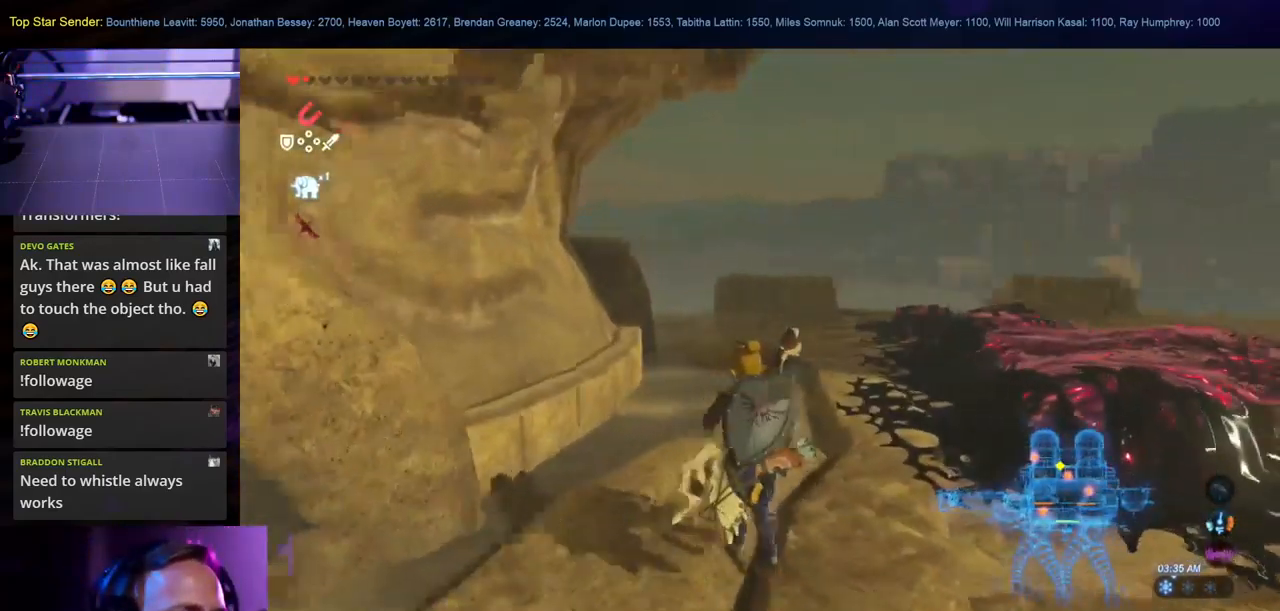
{"dt_ms": 500, "buttons": ["L1"], "left_stick": "down-right", "right_stick": "right", "events": [[67, "left_stick", "up-left"], [200, "L1", "down"], [267, "L1", "up"], [317, "left_stick", "down-left"], [433, "L1", "down"], [483, "left_stick", "down-right"]]}
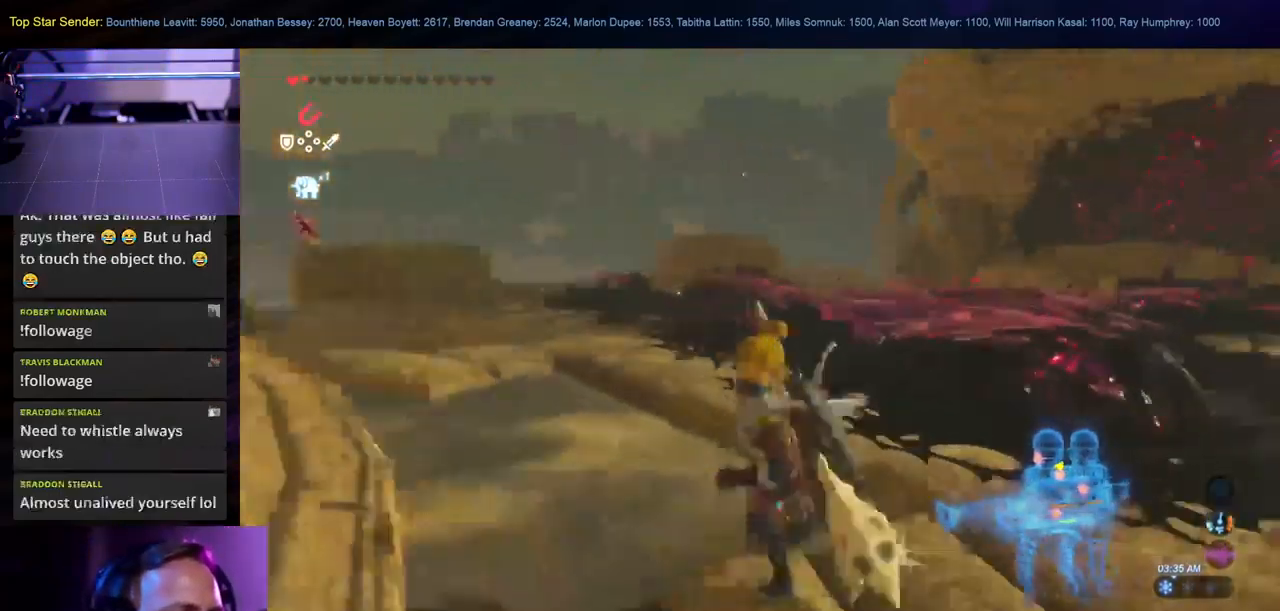
{"dt_ms": 500, "buttons": [], "left_stick": "down-right", "right_stick": "right", "events": [[117, "right_stick", "center"], [133, "L1", "up"], [250, "L1", "down"], [300, "L1", "up"], [400, "right_stick", "right"]]}
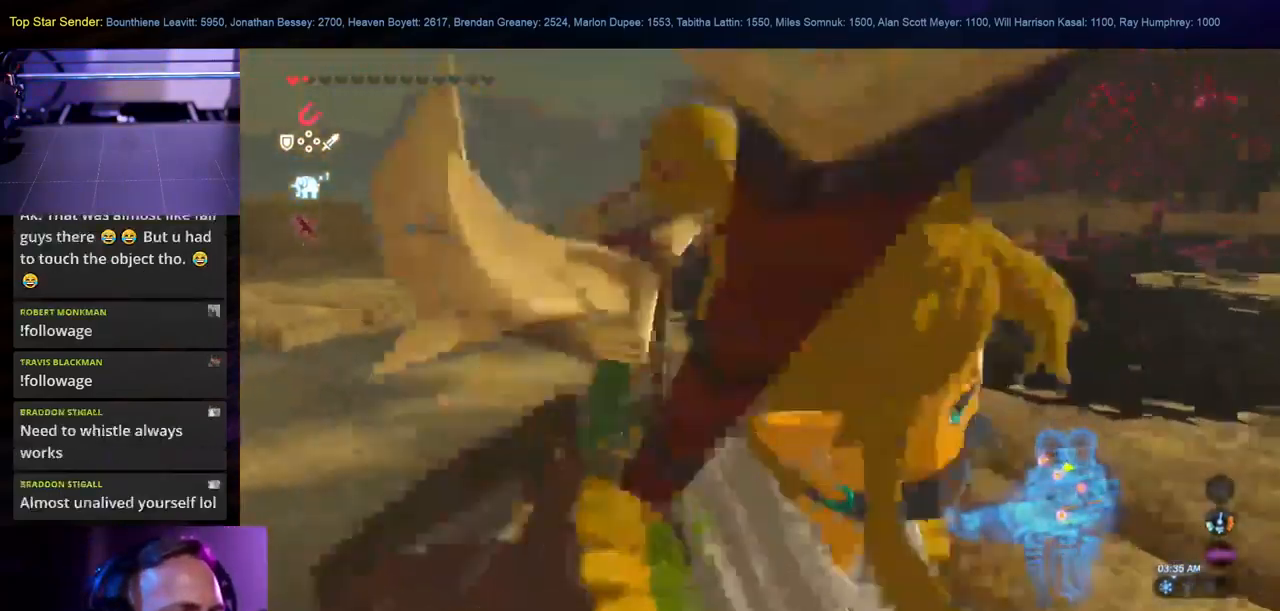
{"dt_ms": 500, "buttons": ["L1"], "left_stick": "up-right", "right_stick": "center", "events": [[100, "left_stick", "right"], [250, "left_stick", "up-right"], [417, "L1", "down"], [450, "right_stick", "center"]]}